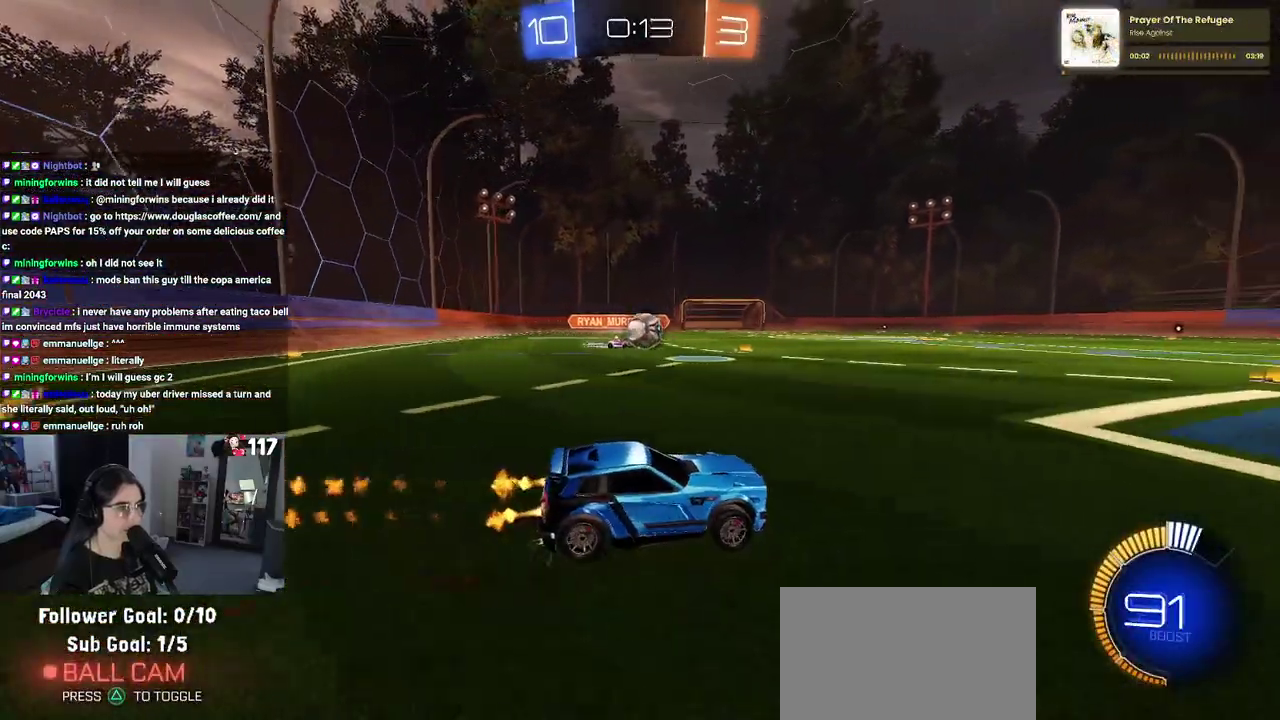
Gameplay with a controller (PlayStation layout); each line is a JSON object with the inputs held at the frame after it. "events" lists button and stick changes between this image and that frame as [ms after this image, input, new state], when the widget could be followed in between. Not read: L1 R1.
{"buttons": ["R2"], "left_stick": "left", "right_stick": "center", "events": [[117, "left_stick", "left"], [267, "left_stick", "center"], [483, "left_stick", "left"]]}
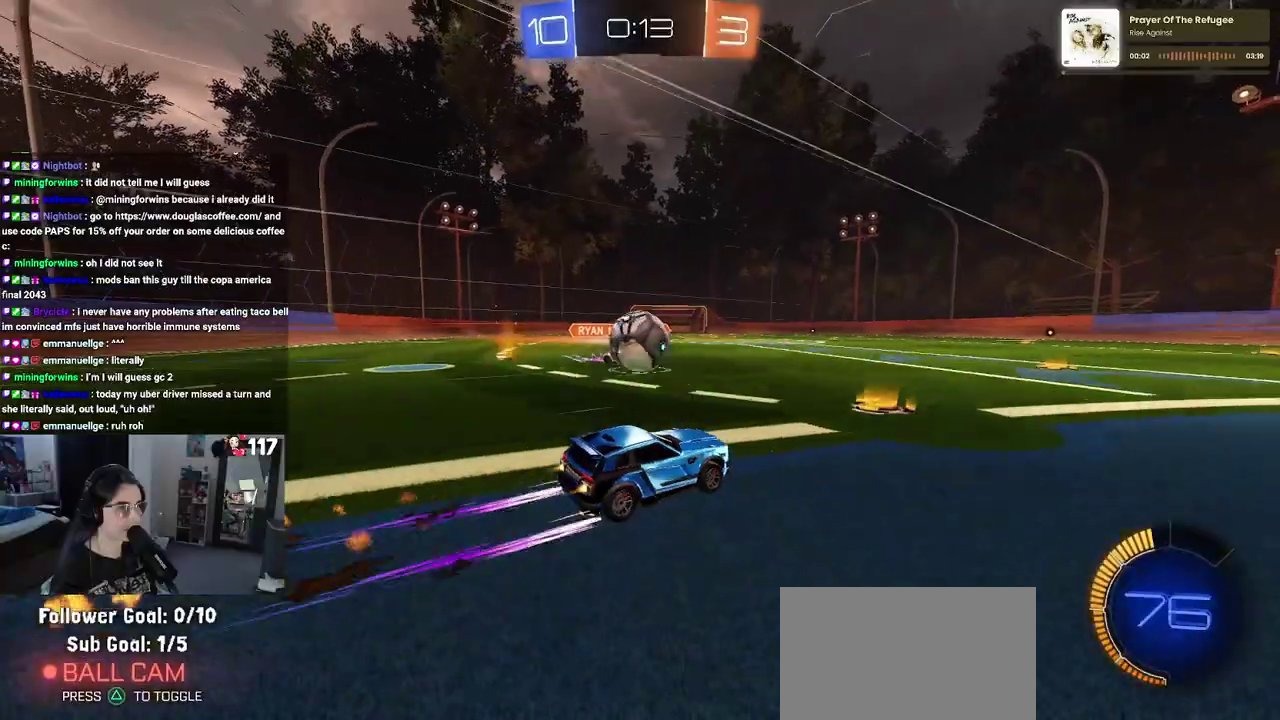
{"buttons": ["R2"], "left_stick": "down-right", "right_stick": "center", "events": [[350, "left_stick", "center"], [433, "left_stick", "down-right"]]}
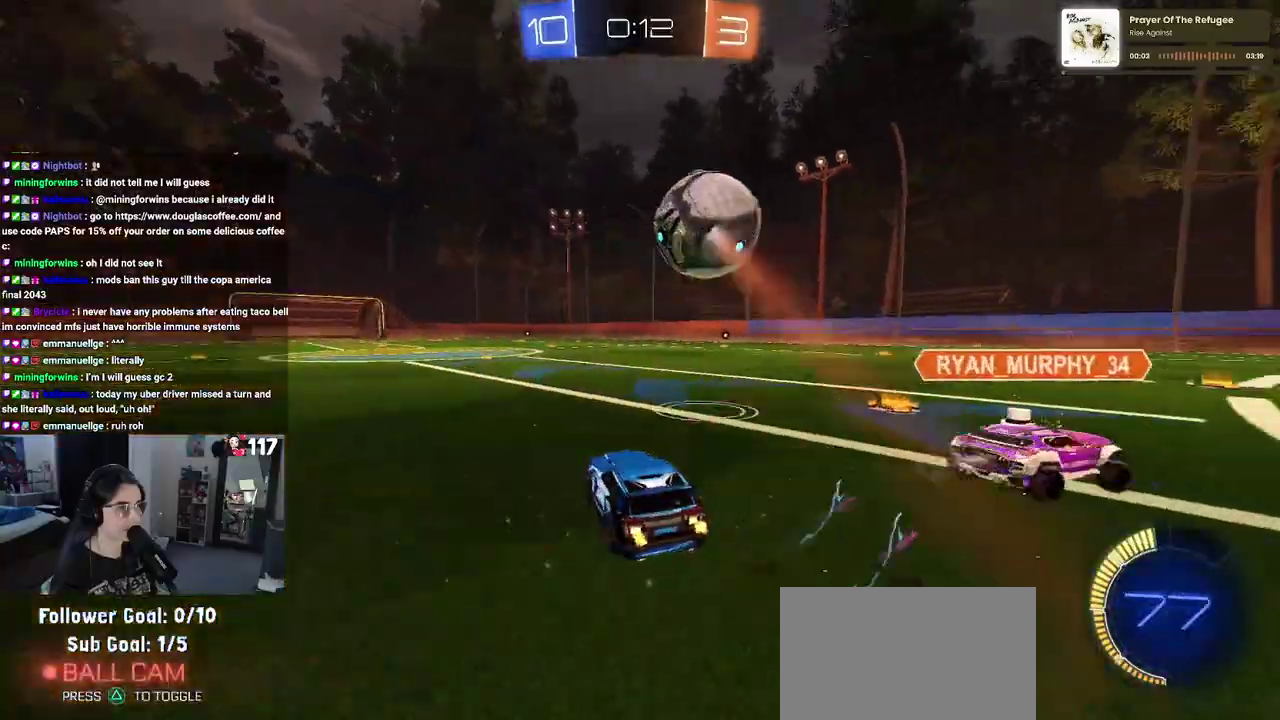
{"buttons": ["R2"], "left_stick": "right", "right_stick": "center", "events": [[100, "left_stick", "right"], [183, "left_stick", "center"], [483, "left_stick", "right"]]}
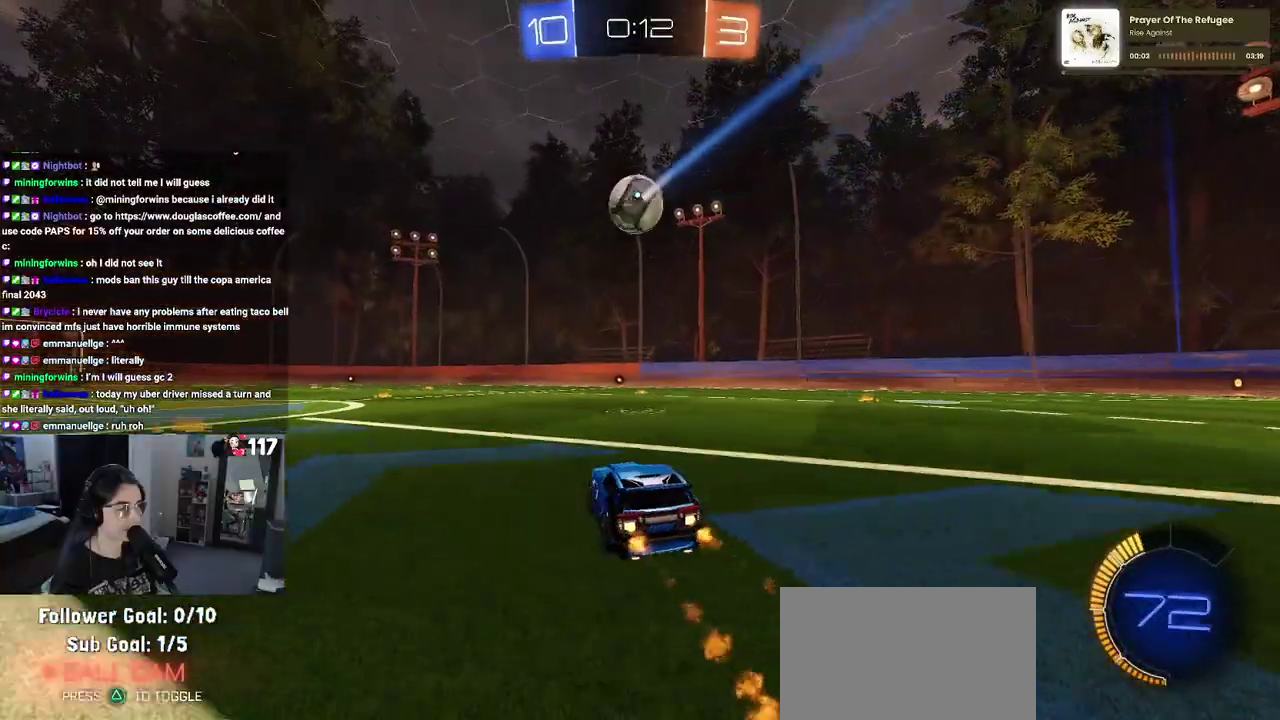
{"buttons": ["R2"], "left_stick": "center", "right_stick": "center", "events": [[100, "left_stick", "center"]]}
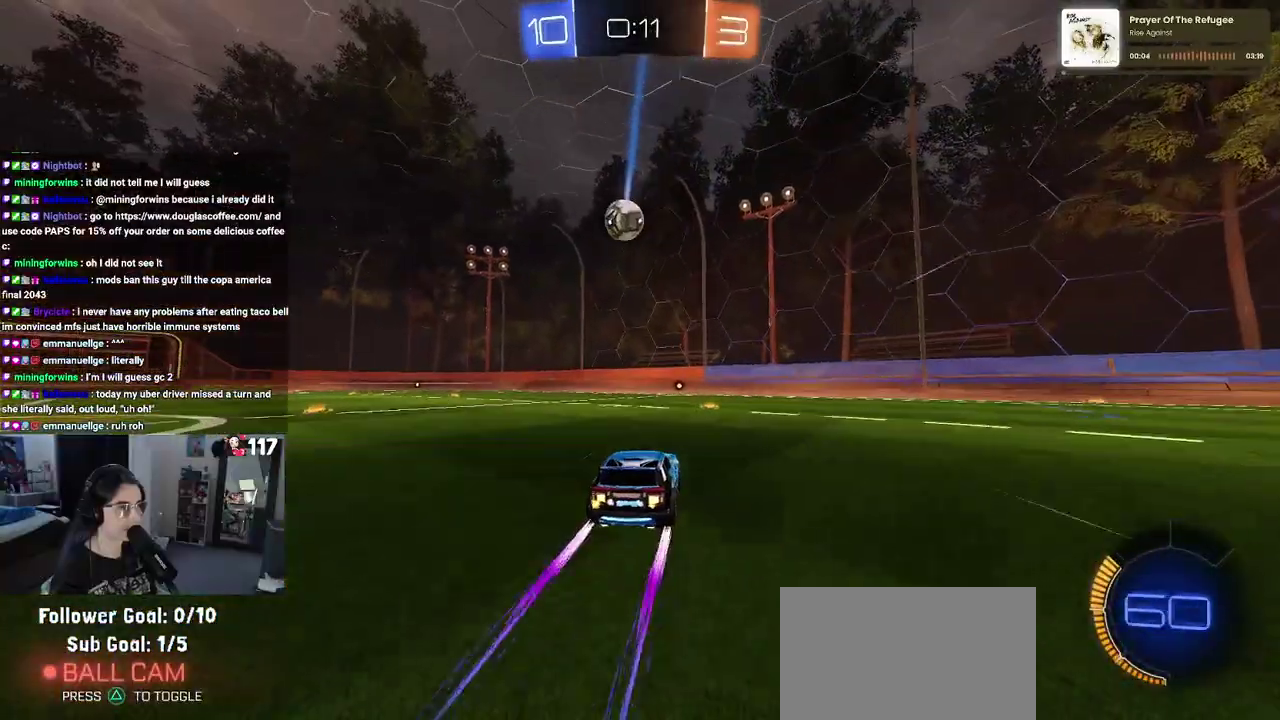
{"buttons": ["R2"], "left_stick": "center", "right_stick": "center", "events": []}
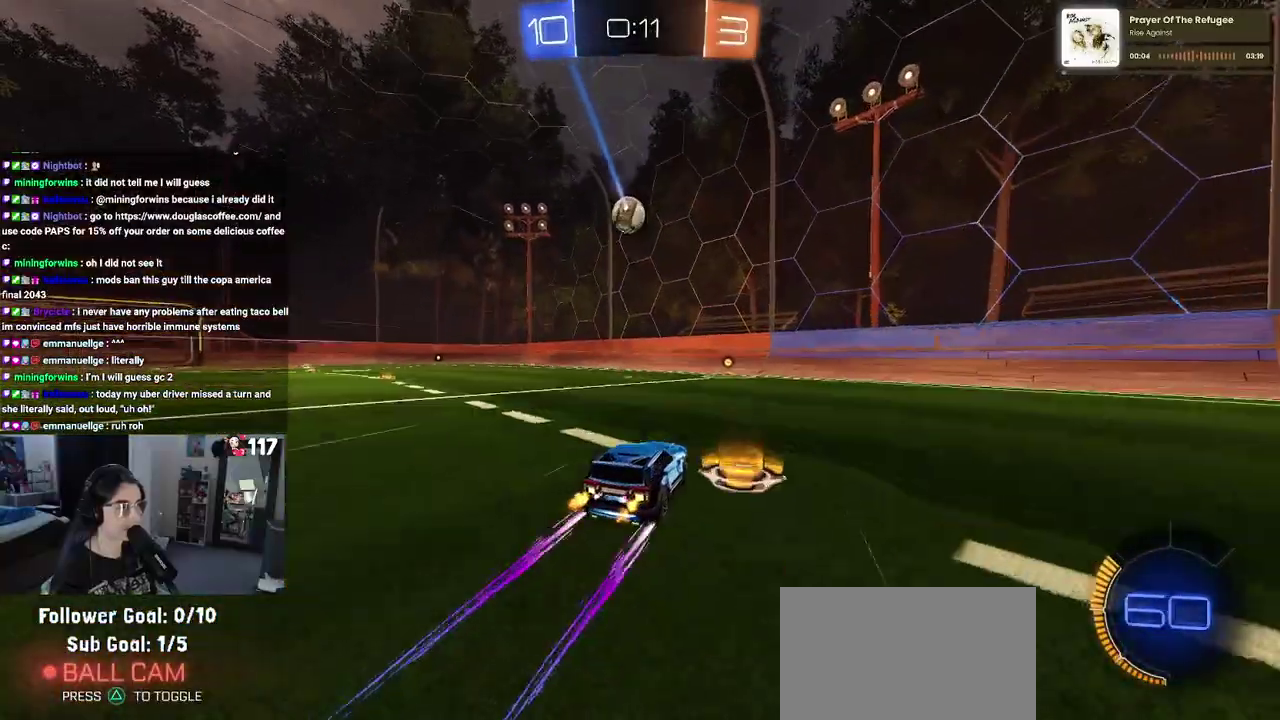
{"buttons": ["R2"], "left_stick": "left", "right_stick": "center", "events": [[450, "left_stick", "left"]]}
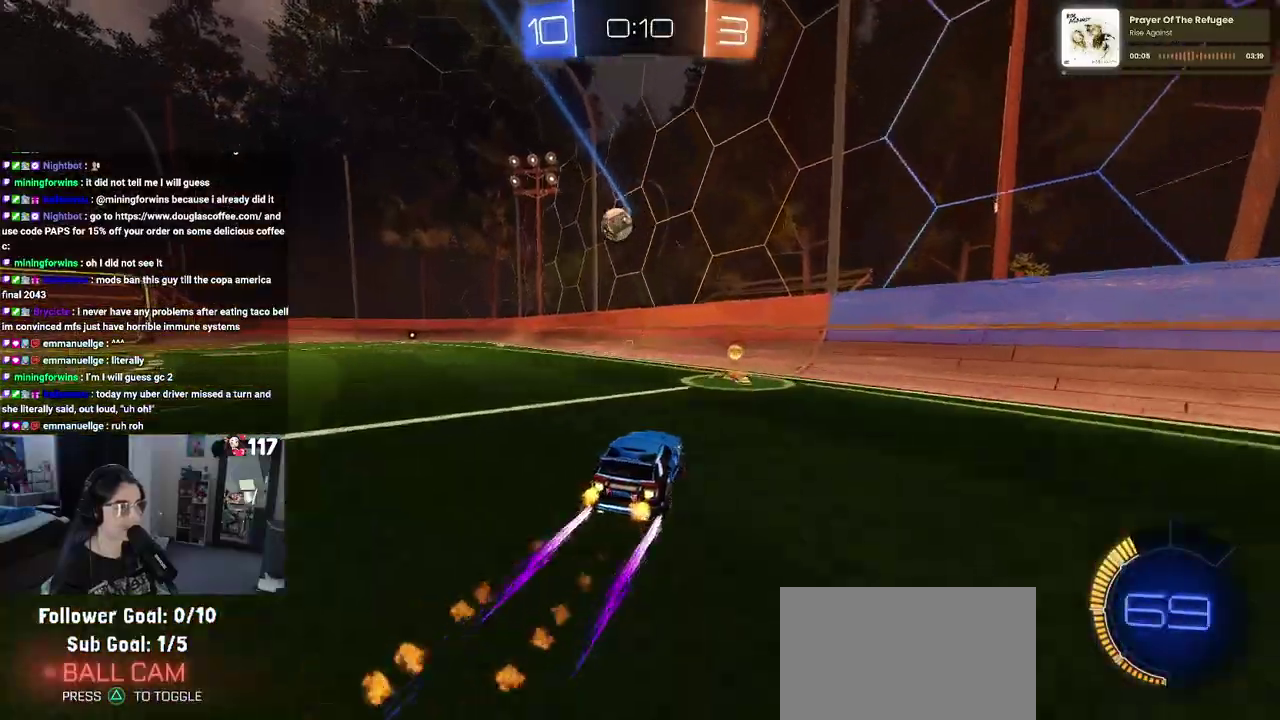
{"buttons": ["R2"], "left_stick": "left", "right_stick": "center", "events": []}
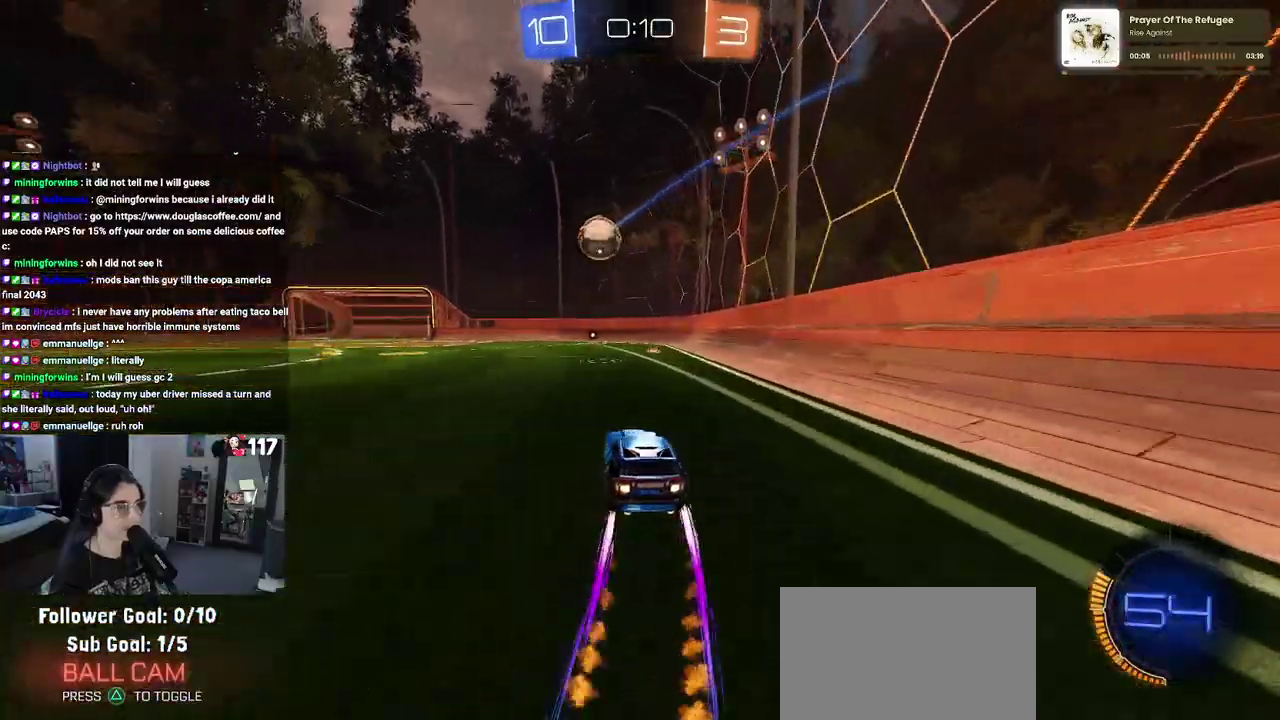
{"buttons": ["R2"], "left_stick": "center", "right_stick": "center", "events": [[67, "left_stick", "center"], [333, "left_stick", "left"], [400, "left_stick", "center"]]}
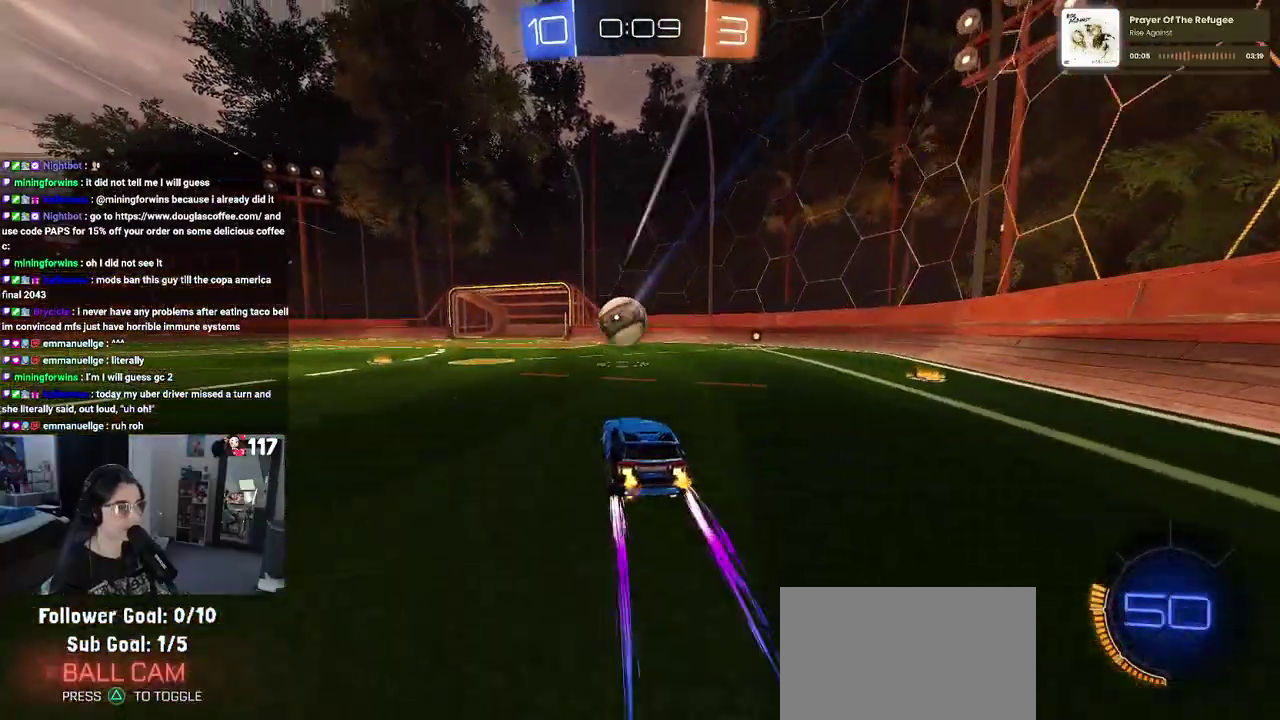
{"buttons": ["R2"], "left_stick": "up", "right_stick": "center", "events": [[150, "CROSS", "down"], [150, "left_stick", "down"], [383, "left_stick", "center"], [417, "CROSS", "up"], [450, "left_stick", "up"]]}
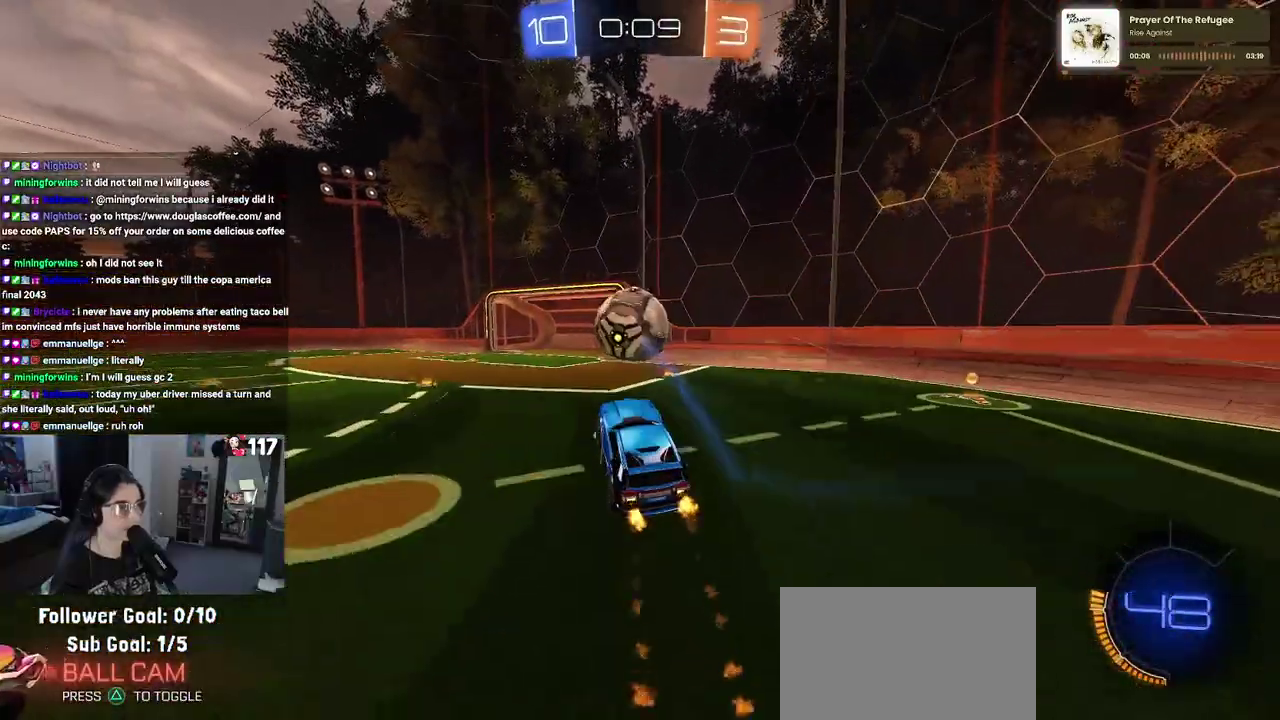
{"buttons": ["R2"], "left_stick": "down", "right_stick": "center", "events": [[83, "left_stick", "center"], [317, "left_stick", "up-left"], [350, "CROSS", "down"], [467, "left_stick", "down"], [483, "CROSS", "up"]]}
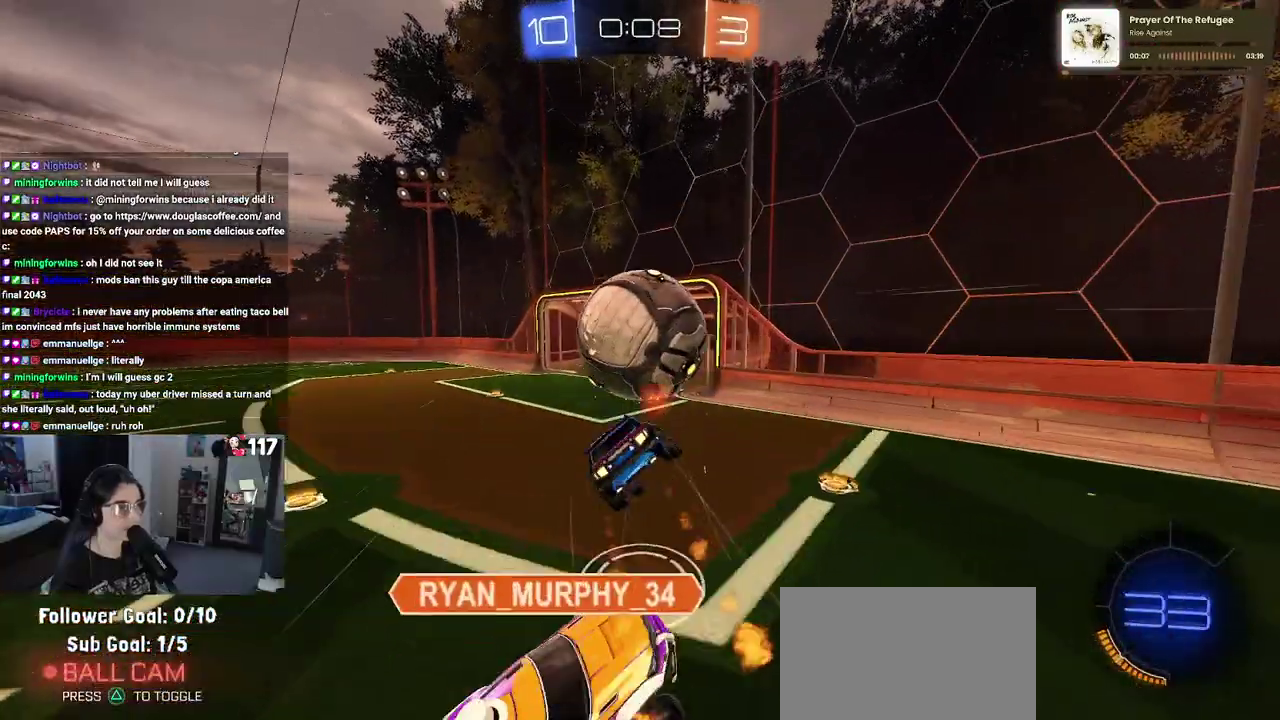
{"buttons": ["R2"], "left_stick": "down", "right_stick": "center", "events": []}
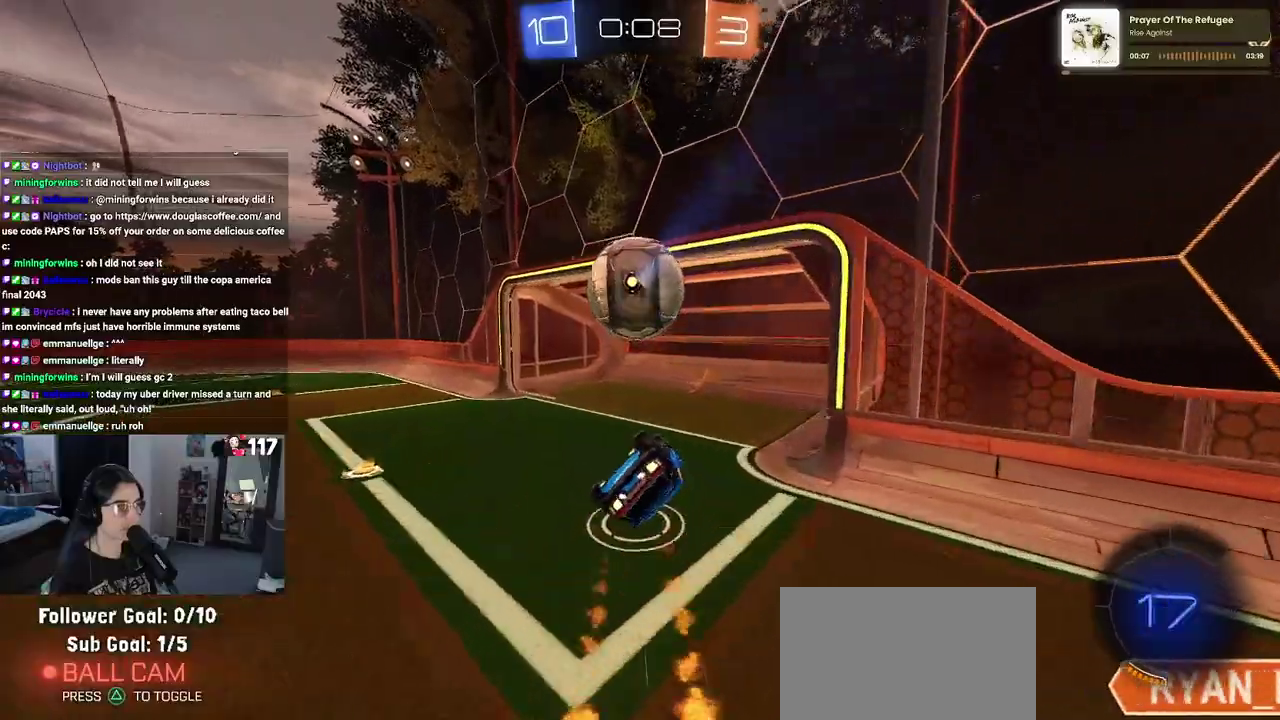
{"buttons": ["R2"], "left_stick": "center", "right_stick": "center", "events": [[50, "left_stick", "down-left"], [133, "SQUARE", "down"], [200, "left_stick", "left"], [400, "SQUARE", "up"], [483, "left_stick", "center"]]}
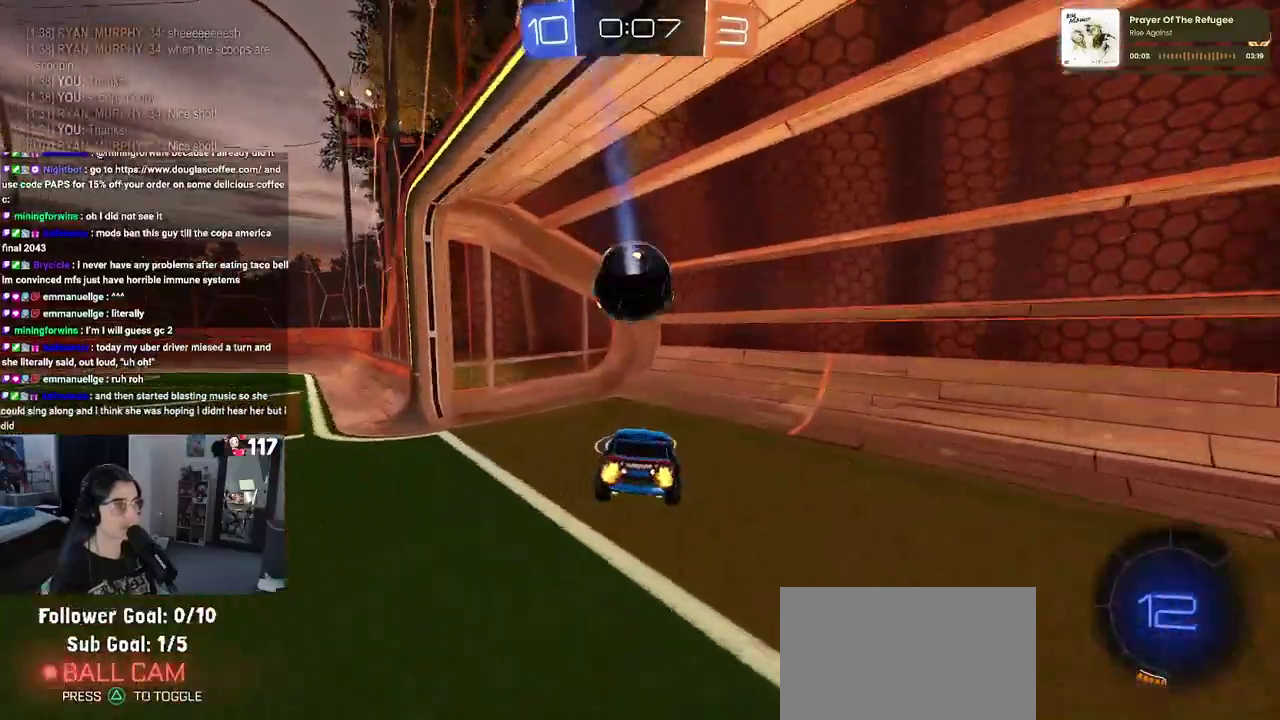
{"buttons": [], "left_stick": "down-right", "right_stick": "center", "events": [[50, "TRIANGLE", "down"], [167, "TRIANGLE", "up"], [250, "left_stick", "down-right"], [283, "R2", "up"]]}
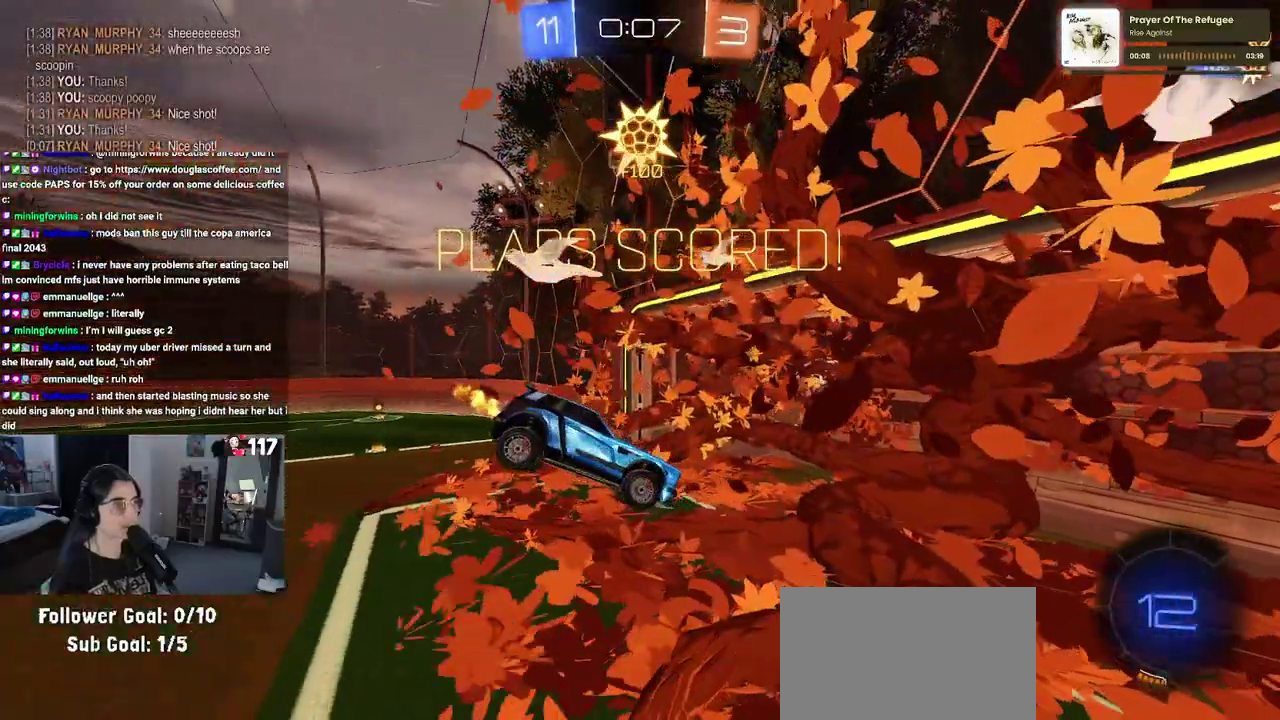
{"buttons": [], "left_stick": "center", "right_stick": "center", "events": [[150, "left_stick", "center"]]}
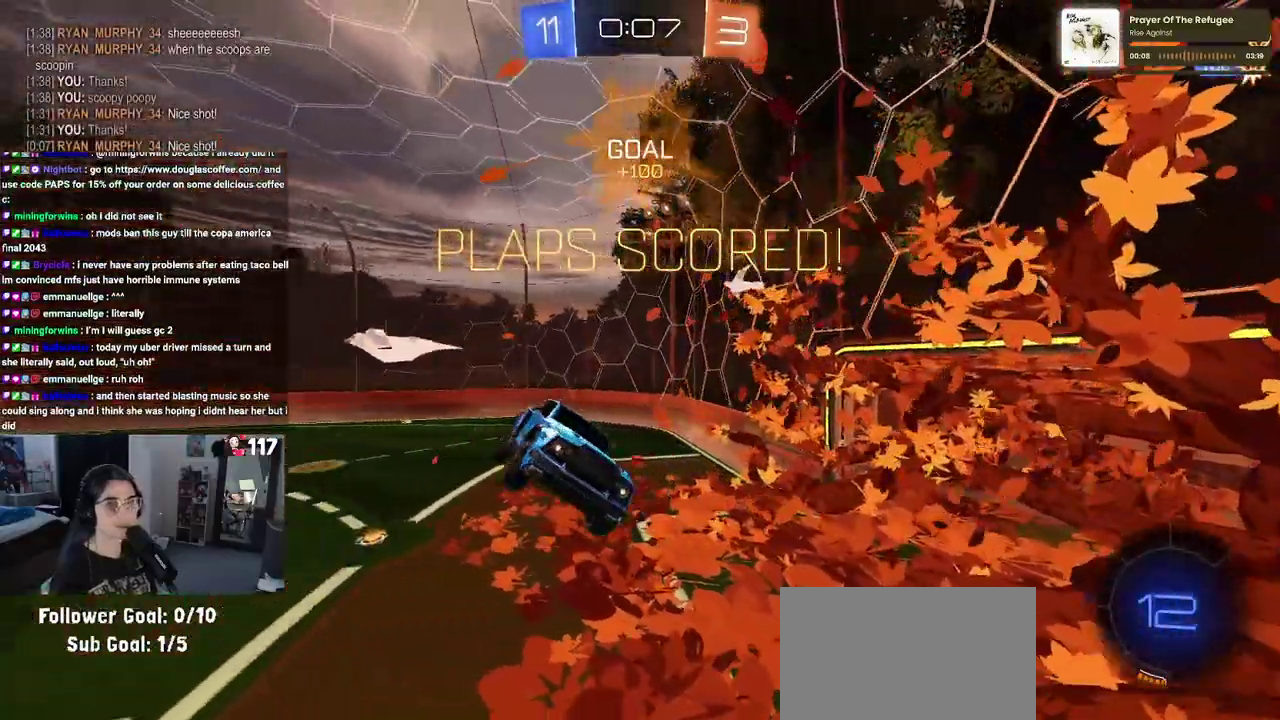
{"buttons": [], "left_stick": "center", "right_stick": "center", "events": [[67, "DPAD_LEFT", "down"], [150, "DPAD_LEFT", "up"], [283, "DPAD_RIGHT", "down"], [400, "DPAD_RIGHT", "up"]]}
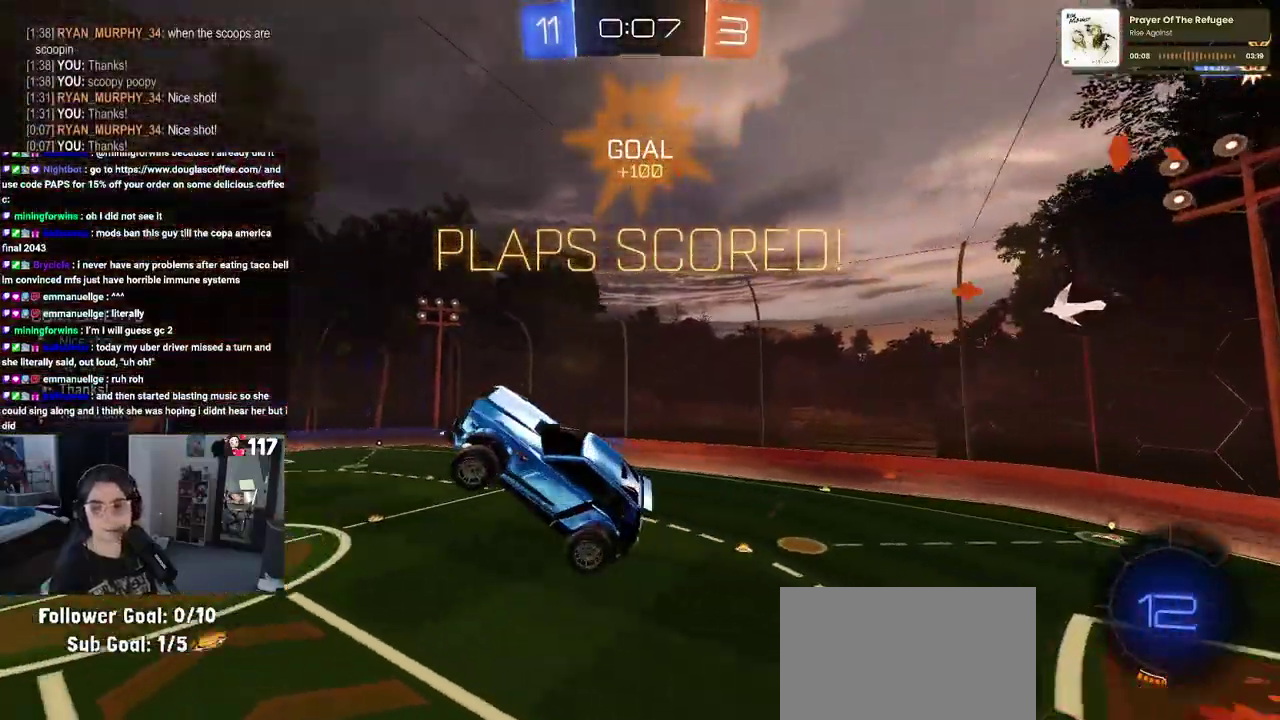
{"buttons": [], "left_stick": "center", "right_stick": "center", "events": [[50, "CROSS", "down"], [133, "CROSS", "up"]]}
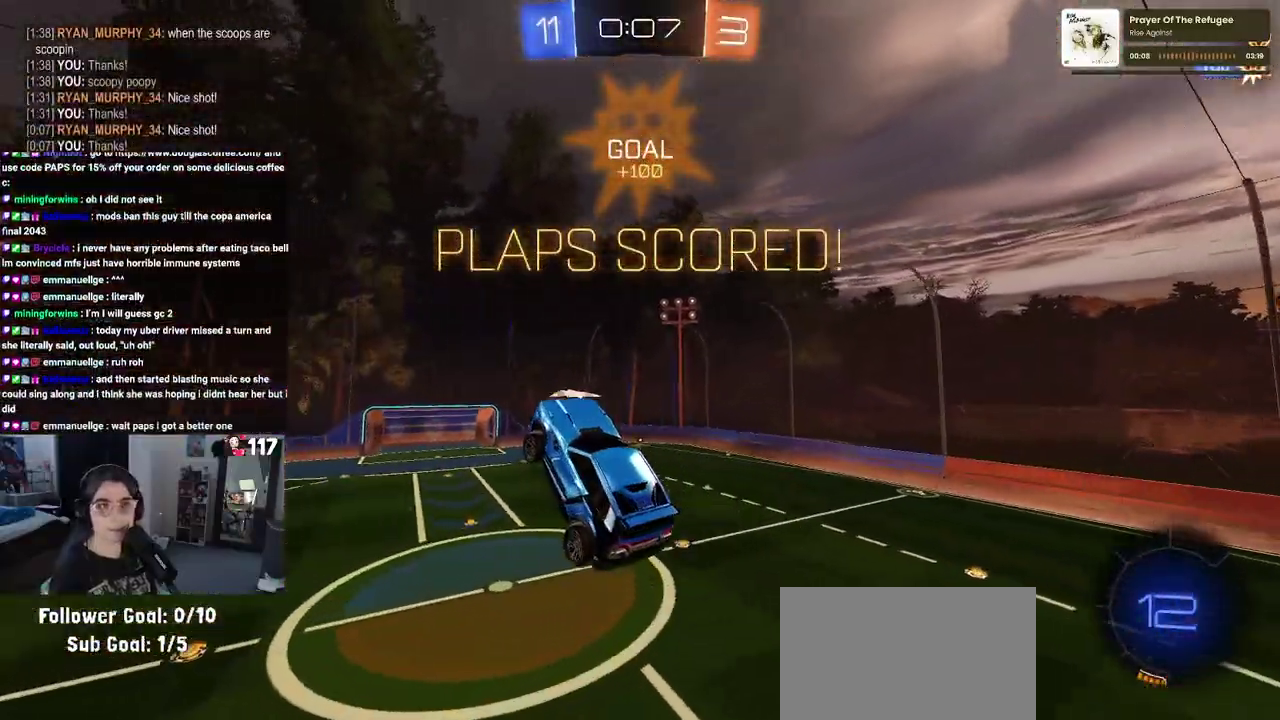
{"buttons": [], "left_stick": "right", "right_stick": "center", "events": [[50, "left_stick", "right"], [367, "CROSS", "down"], [483, "CROSS", "up"]]}
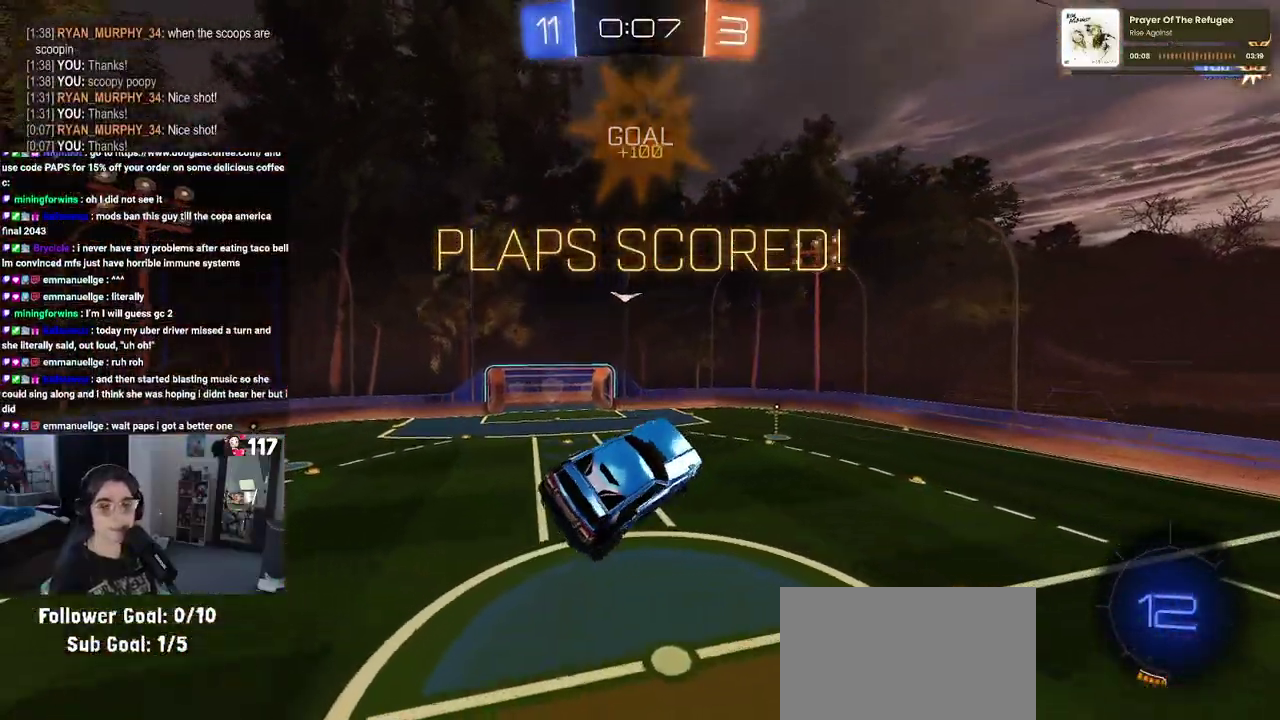
{"buttons": [], "left_stick": "right", "right_stick": "center", "events": [[67, "CROSS", "down"], [200, "CROSS", "up"], [350, "CROSS", "down"], [483, "CROSS", "up"]]}
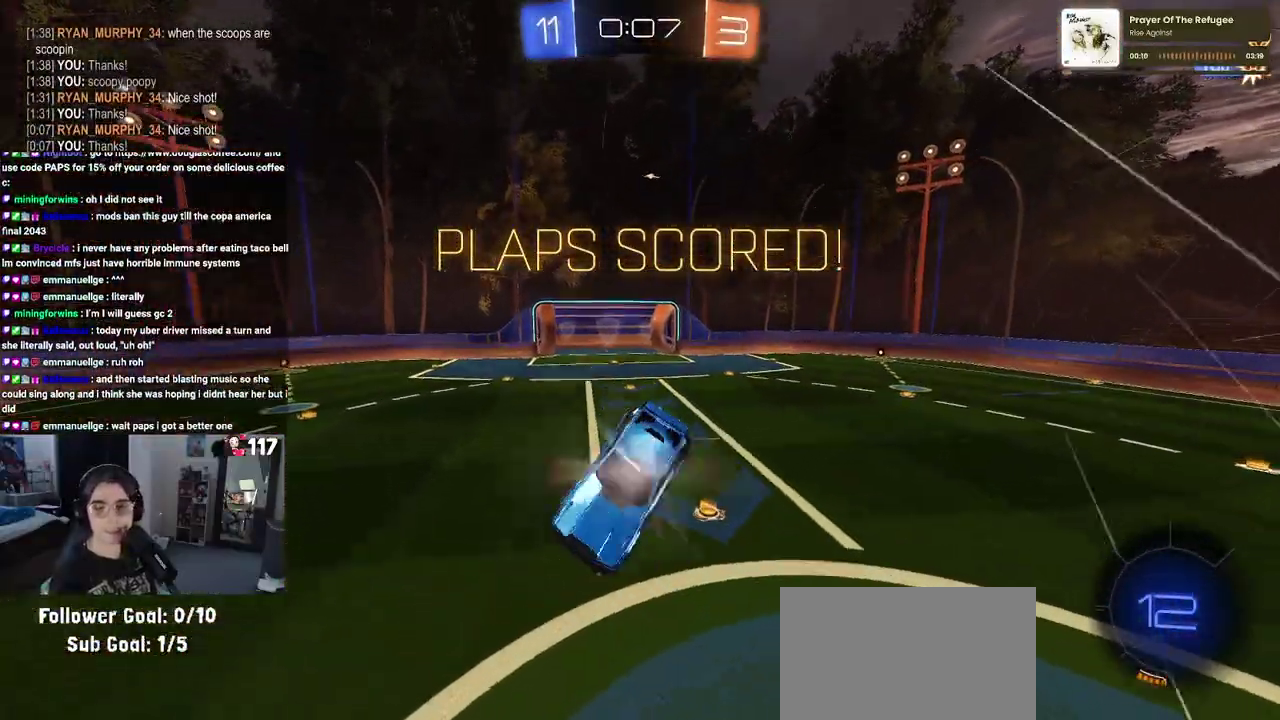
{"buttons": [], "left_stick": "center", "right_stick": "center", "events": [[117, "CROSS", "down"], [117, "left_stick", "center"], [267, "CROSS", "up"], [317, "CROSS", "down"], [467, "CROSS", "up"]]}
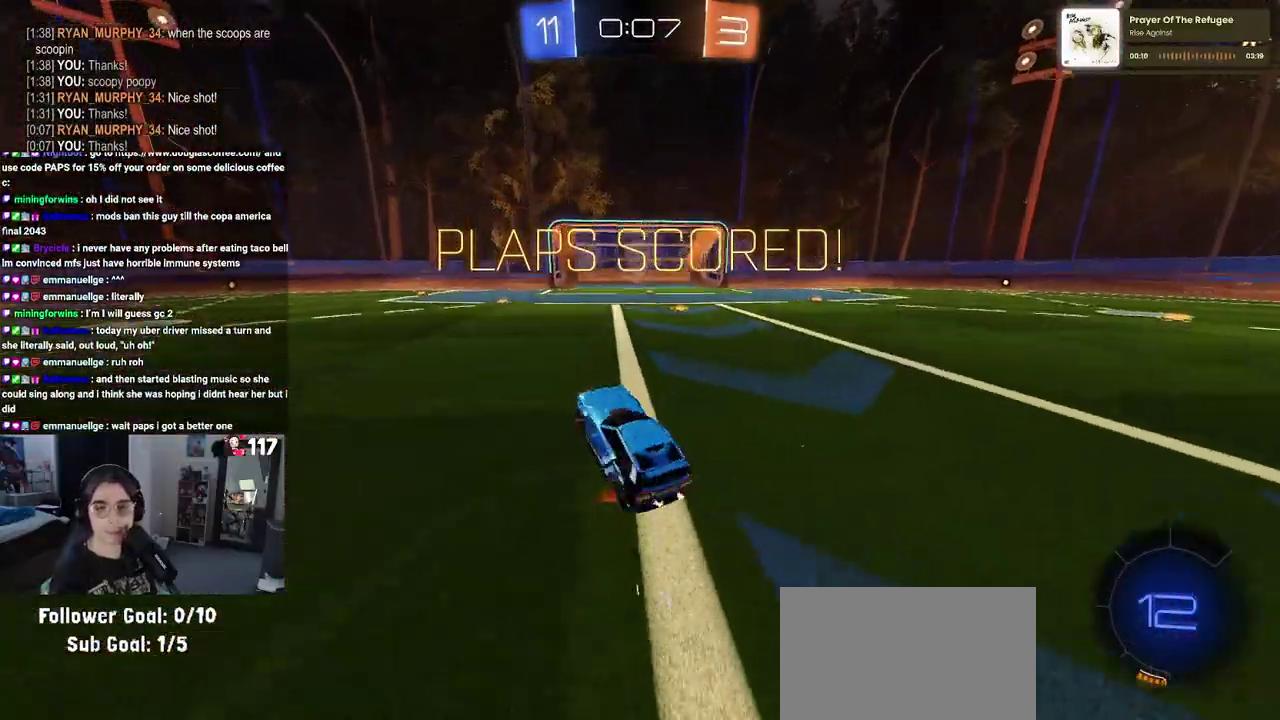
{"buttons": [], "left_stick": "center", "right_stick": "center", "events": [[33, "CROSS", "down"], [117, "CROSS", "up"], [233, "CROSS", "down"], [300, "CROSS", "up"], [383, "CROSS", "down"], [483, "CROSS", "up"]]}
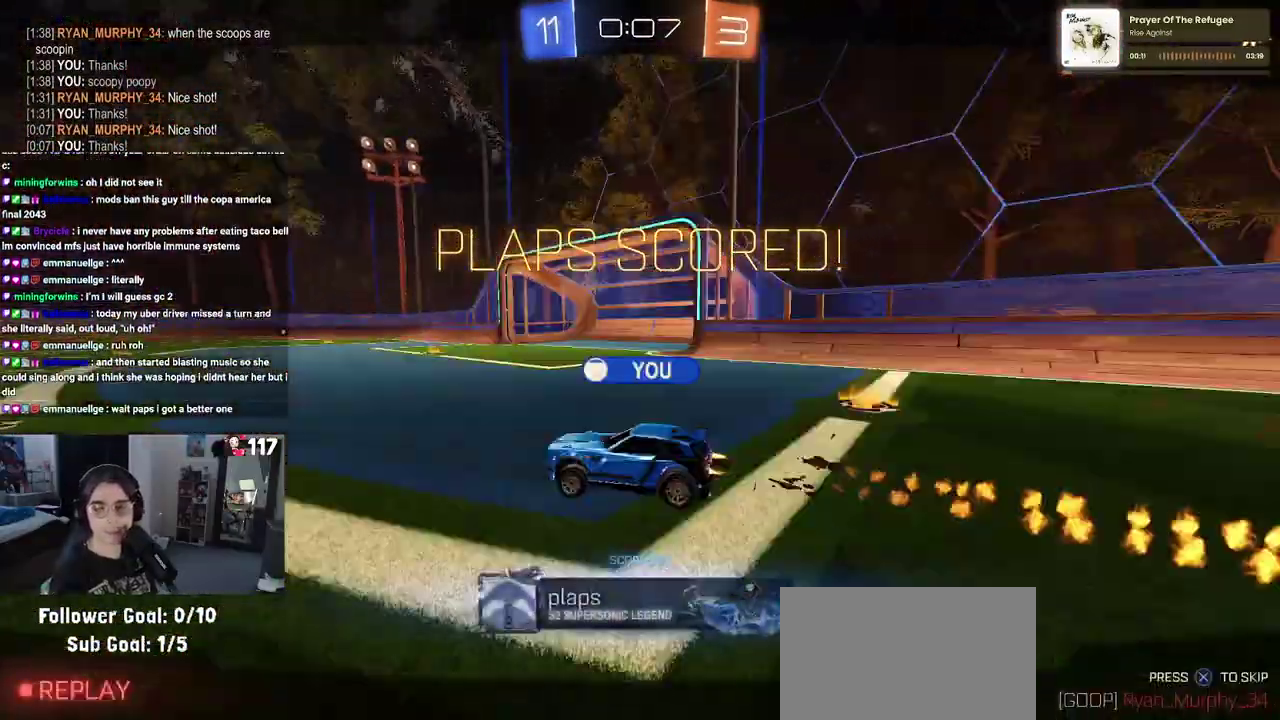
{"buttons": [], "left_stick": "center", "right_stick": "center", "events": []}
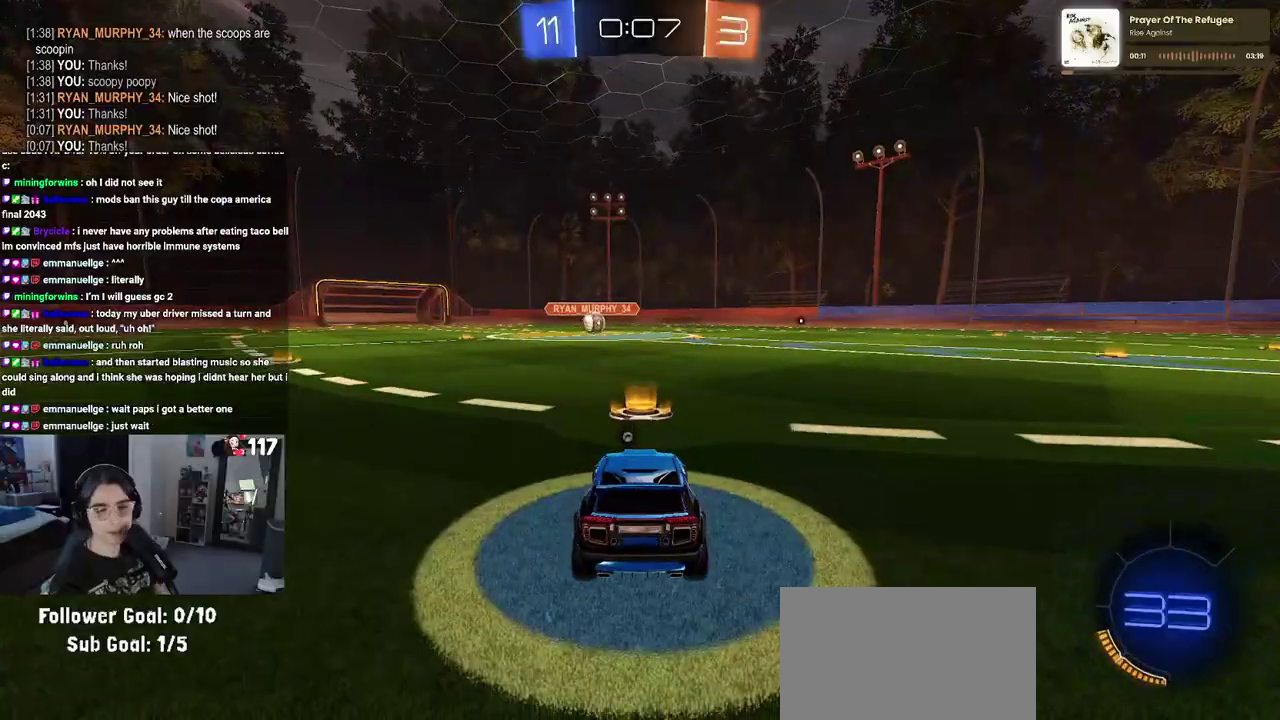
{"buttons": [], "left_stick": "center", "right_stick": "center", "events": []}
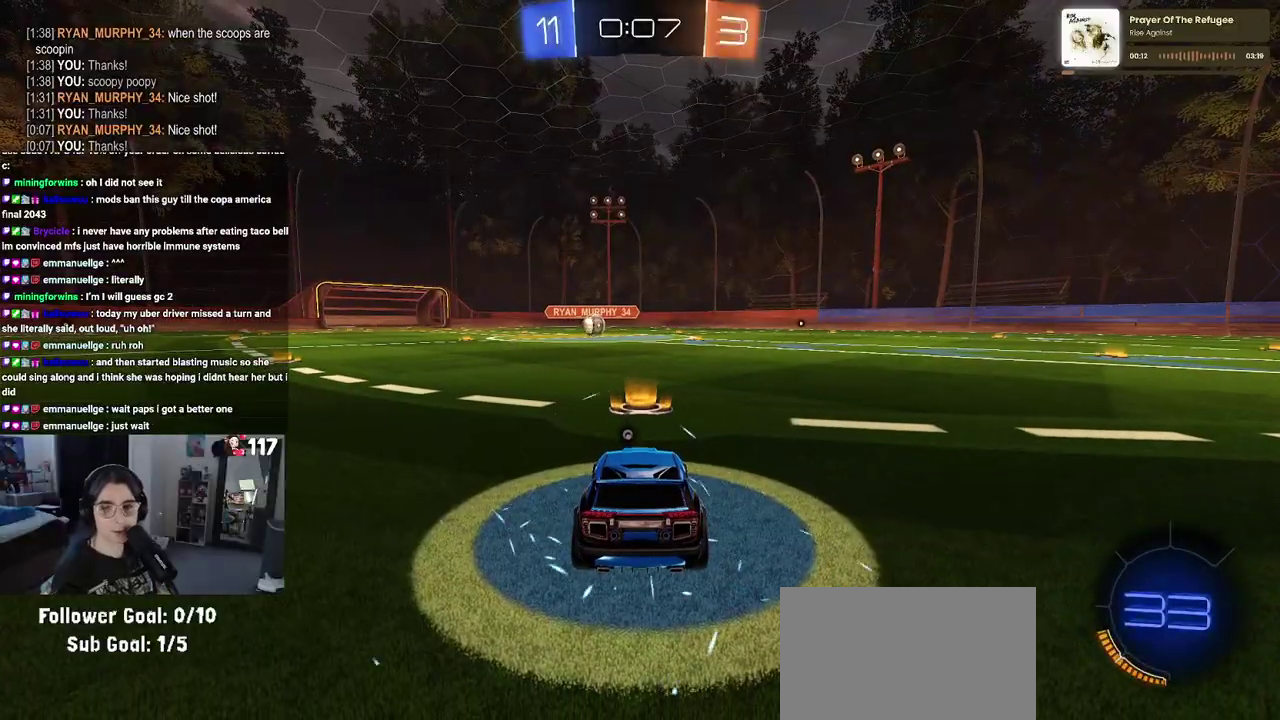
{"buttons": [], "left_stick": "center", "right_stick": "center", "events": [[83, "TRIANGLE", "down"], [183, "TRIANGLE", "up"], [267, "TRIANGLE", "down"], [367, "TRIANGLE", "up"]]}
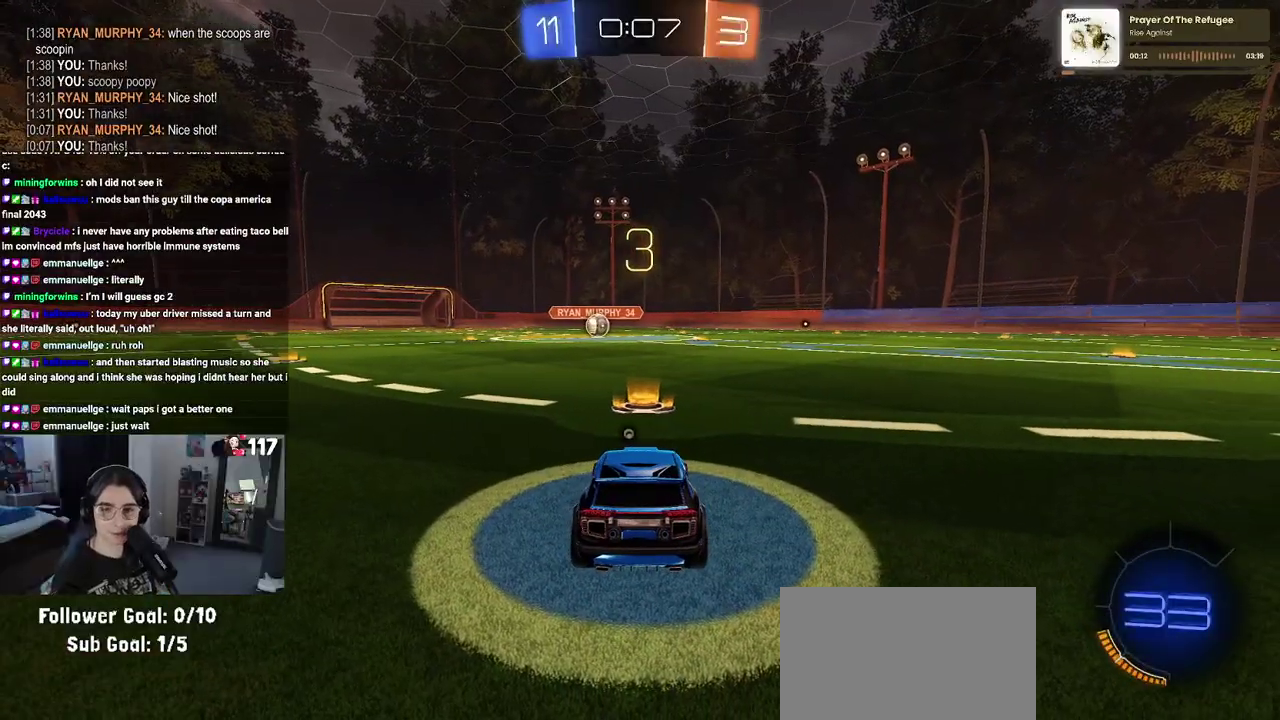
{"buttons": [], "left_stick": "center", "right_stick": "center", "events": []}
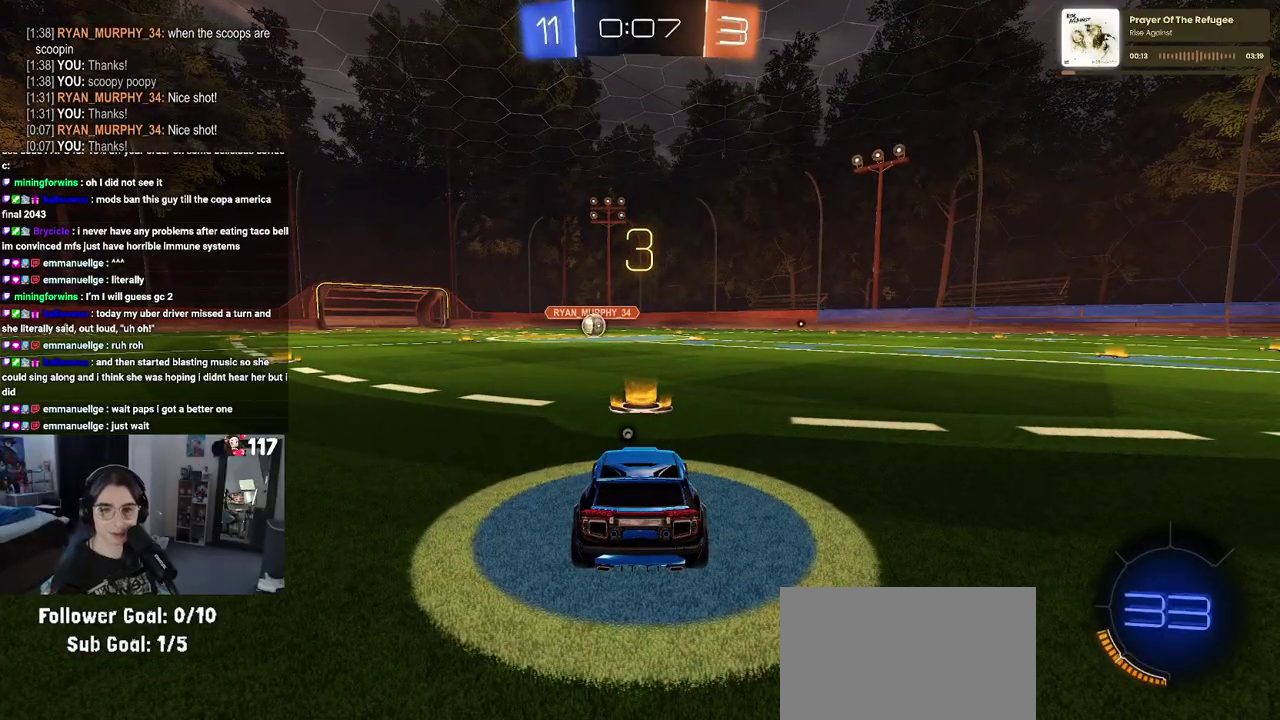
{"buttons": ["R2"], "left_stick": "center", "right_stick": "center", "events": [[200, "R2", "down"]]}
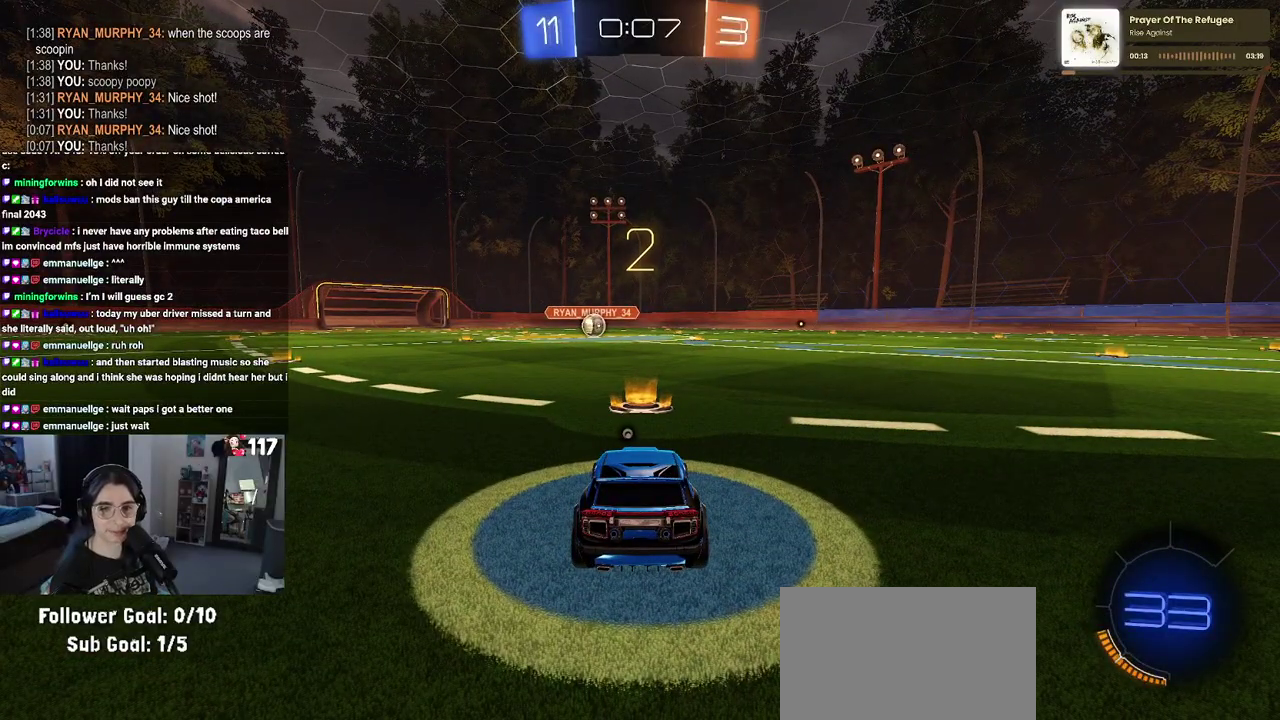
{"buttons": ["R2"], "left_stick": "center", "right_stick": "center", "events": [[33, "TRIANGLE", "down"], [117, "TRIANGLE", "up"], [183, "TRIANGLE", "down"], [300, "TRIANGLE", "up"]]}
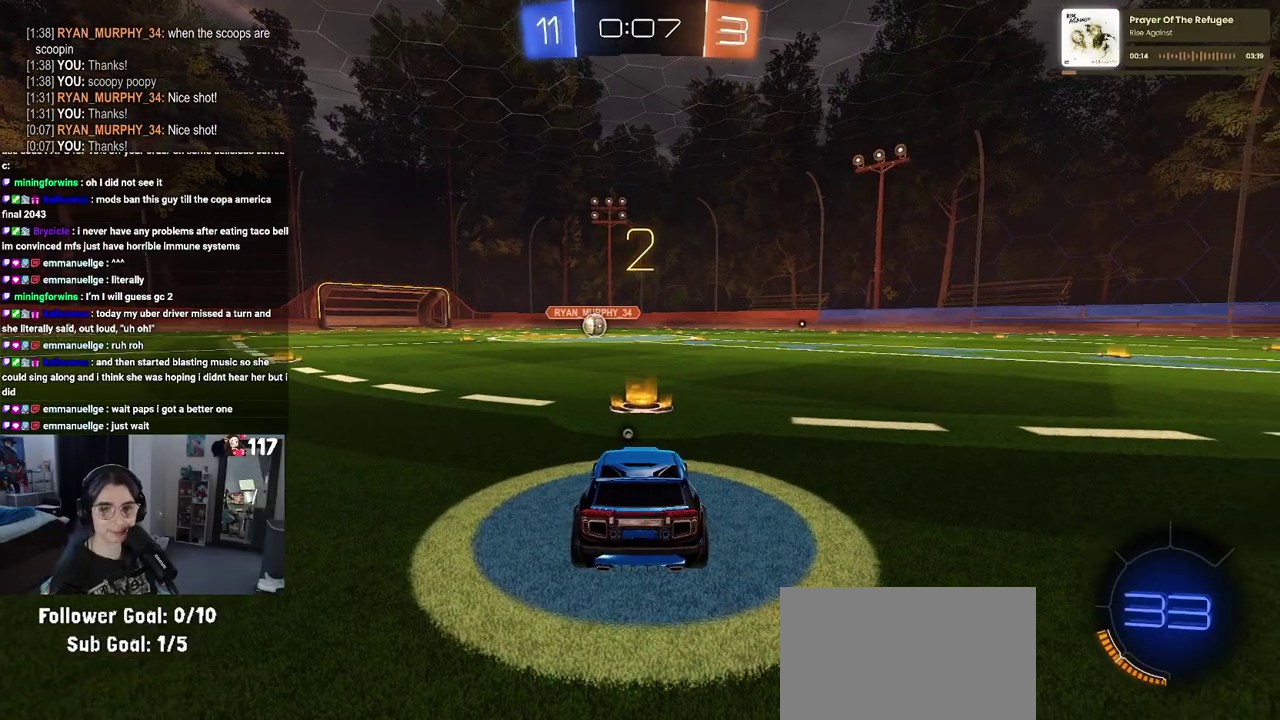
{"buttons": ["R2"], "left_stick": "center", "right_stick": "center", "events": []}
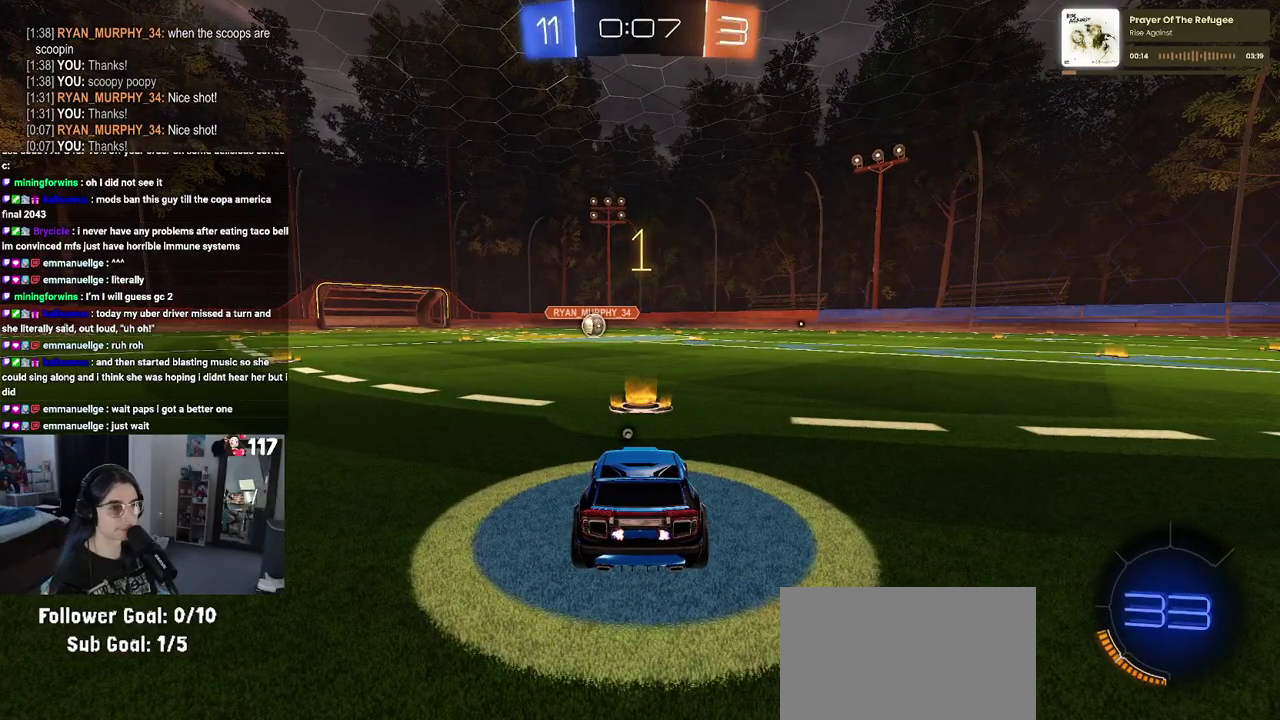
{"buttons": ["R2"], "left_stick": "center", "right_stick": "center", "events": [[167, "TRIANGLE", "down"], [283, "TRIANGLE", "up"]]}
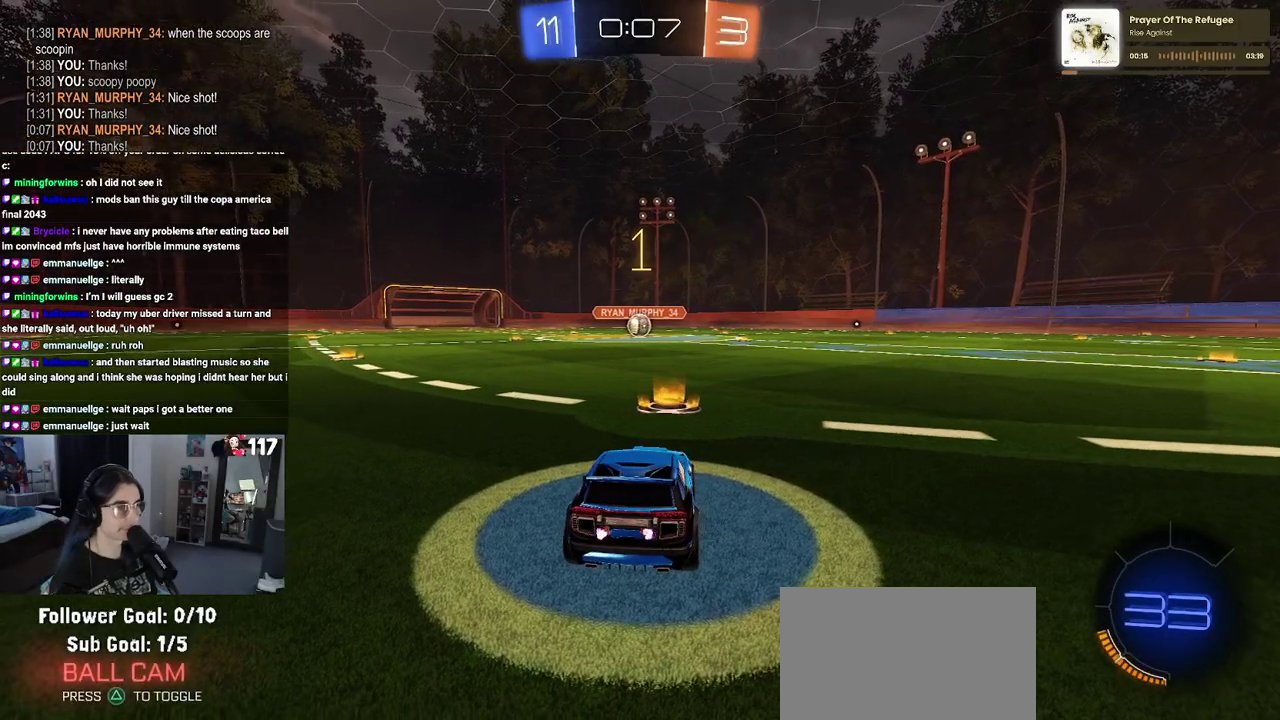
{"buttons": ["CROSS", "R2"], "left_stick": "up", "right_stick": "center", "events": [[450, "CROSS", "down"], [467, "left_stick", "up"]]}
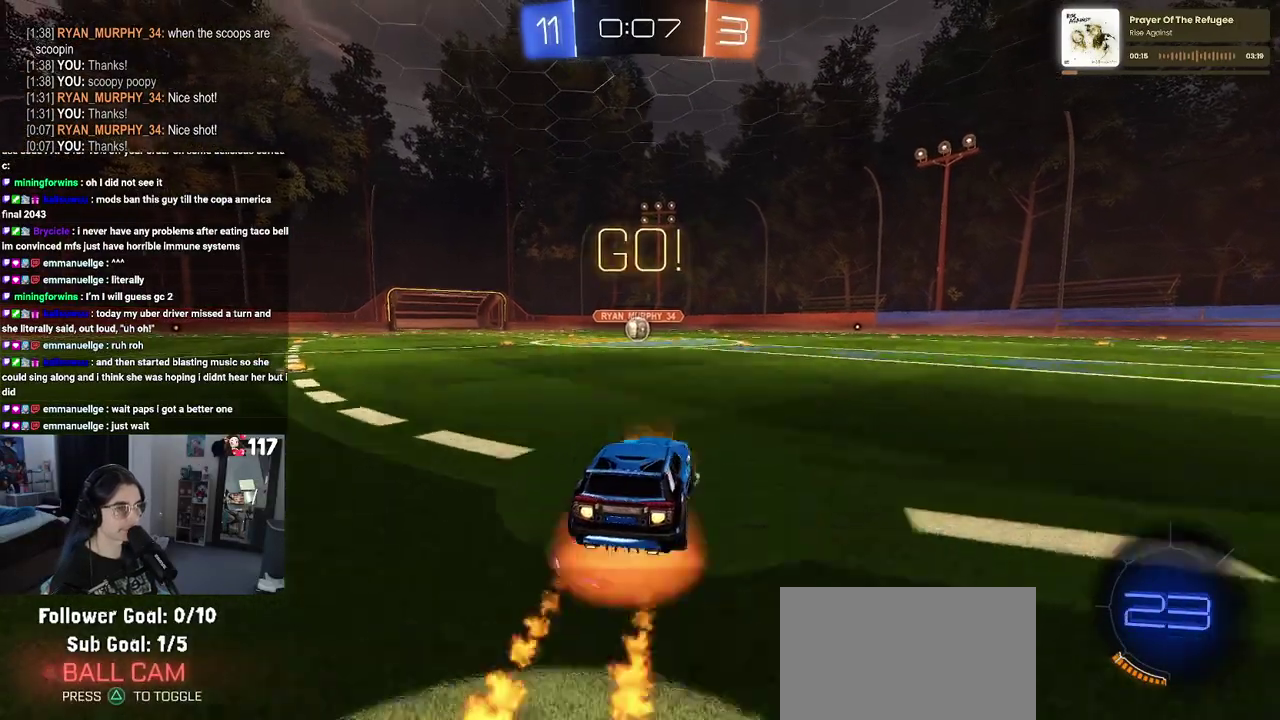
{"buttons": ["SQUARE", "R2"], "left_stick": "down", "right_stick": "center", "events": [[33, "left_stick", "up-left"], [50, "CROSS", "up"], [100, "CROSS", "down"], [167, "SQUARE", "down"], [183, "CROSS", "up"], [217, "left_stick", "down"]]}